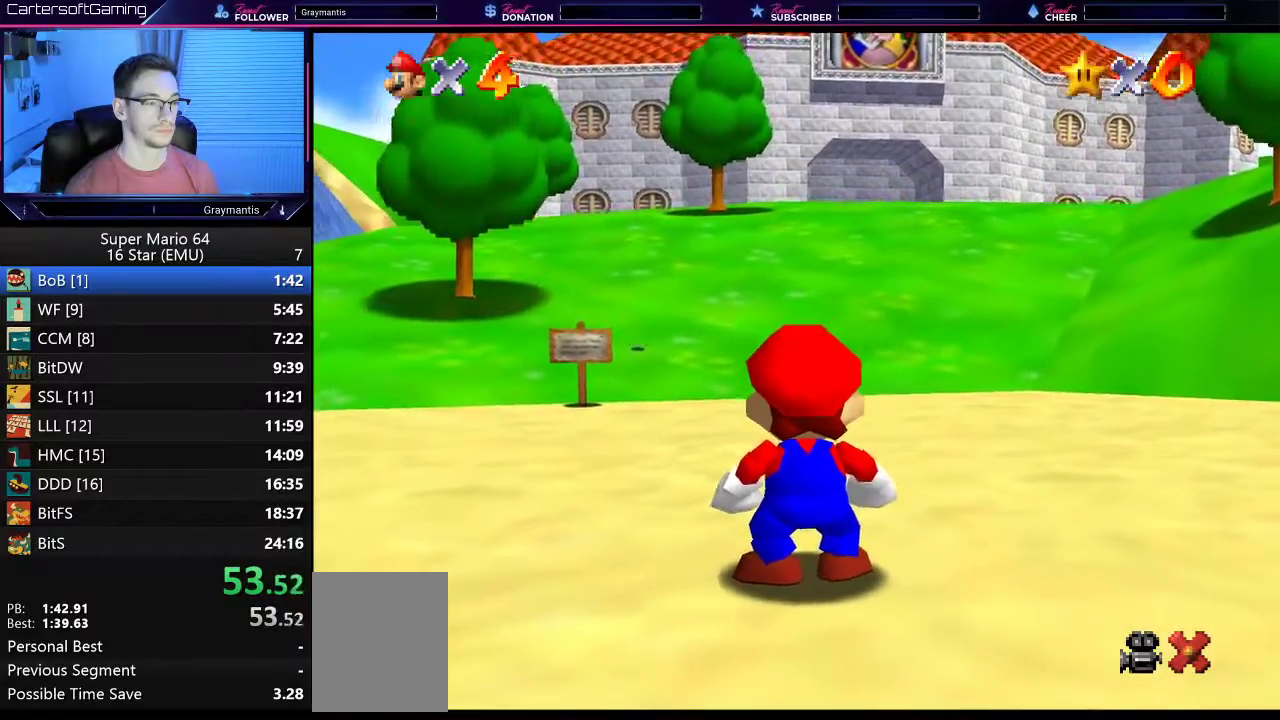
Gameplay with a controller (Nintendo layout); each line is a JSON object with the inputs held at the frame after it. "events" lists button and stick changes between this image and that frame as [ms after this image, input, new state], when the widget could be followed in between. Not read: L3 R3 Z.
{"buttons": ["A"], "left_stick": "center", "events": [[17, "B", "down"], [150, "A", "down"], [217, "A", "up"], [300, "A", "down"], [300, "B", "up"], [367, "A", "up"], [367, "B", "down"], [451, "A", "down"], [484, "B", "up"]]}
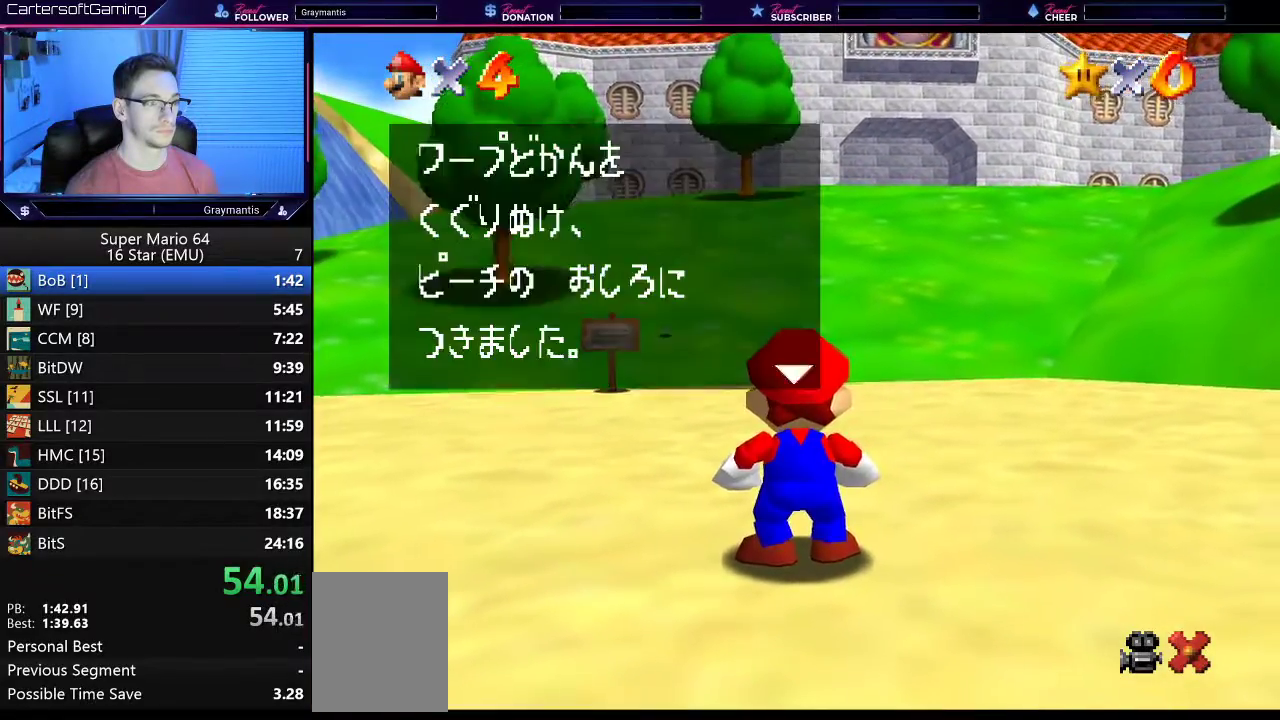
{"buttons": [], "left_stick": "center", "events": [[16, "A", "up"], [50, "B", "down"], [116, "A", "down"], [116, "B", "up"], [183, "A", "up"], [217, "B", "down"], [417, "A", "down"], [450, "B", "up"], [483, "A", "up"]]}
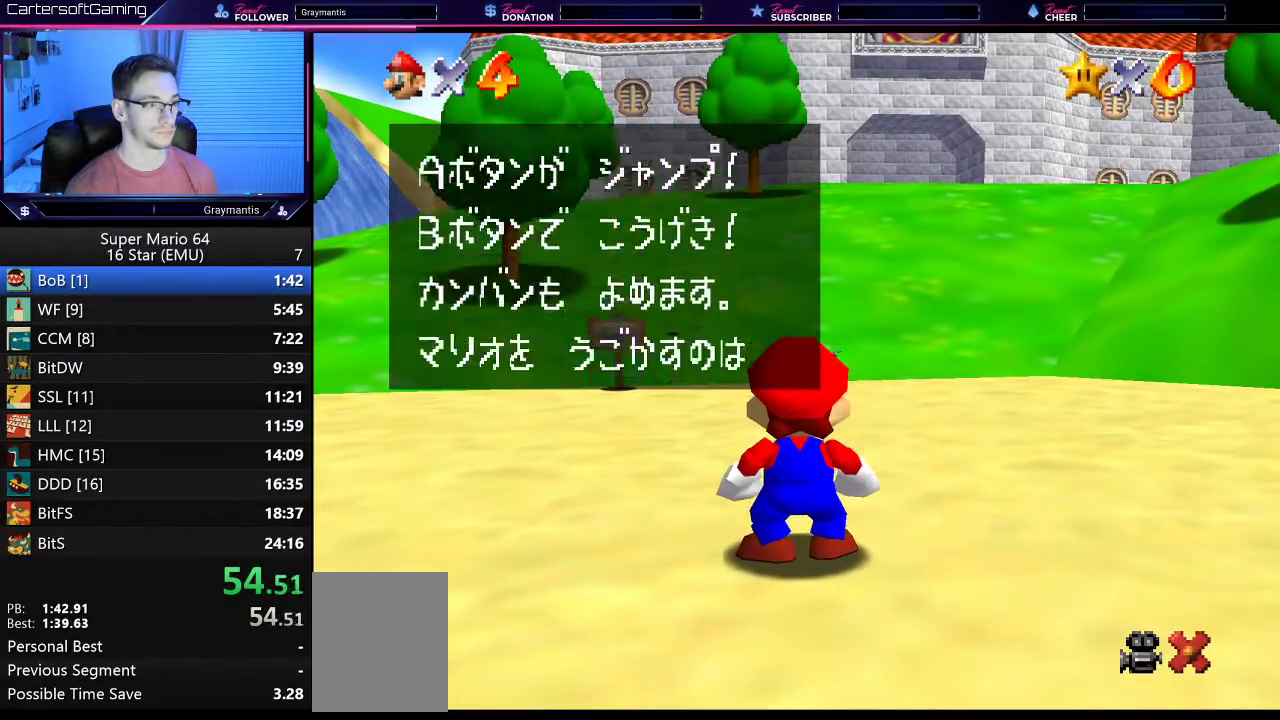
{"buttons": ["B"], "left_stick": "center", "events": [[17, "B", "down"], [50, "A", "down"], [117, "A", "up"], [184, "A", "down"], [250, "A", "up"], [250, "B", "up"], [317, "B", "down"], [334, "A", "down"], [401, "A", "up"], [401, "B", "up"], [484, "B", "down"]]}
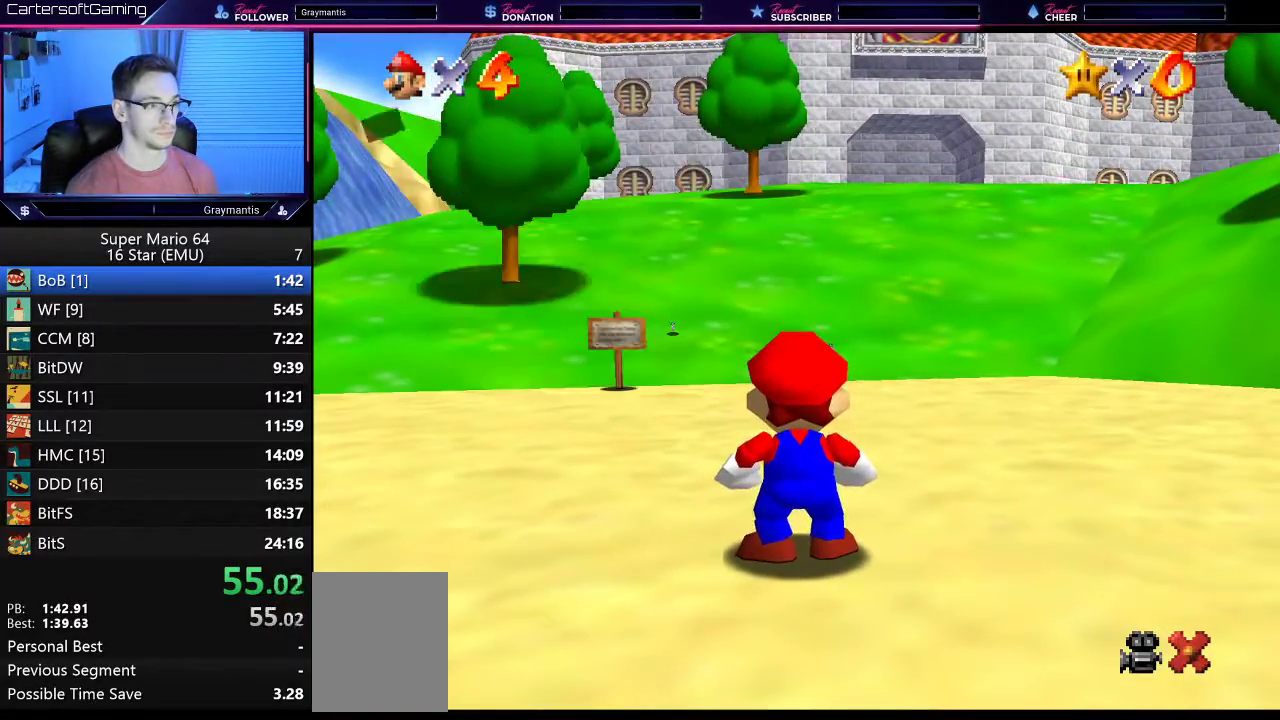
{"buttons": [], "left_stick": "up", "events": [[16, "A", "down"], [50, "B", "up"], [66, "A", "up"], [317, "left_stick", "up"]]}
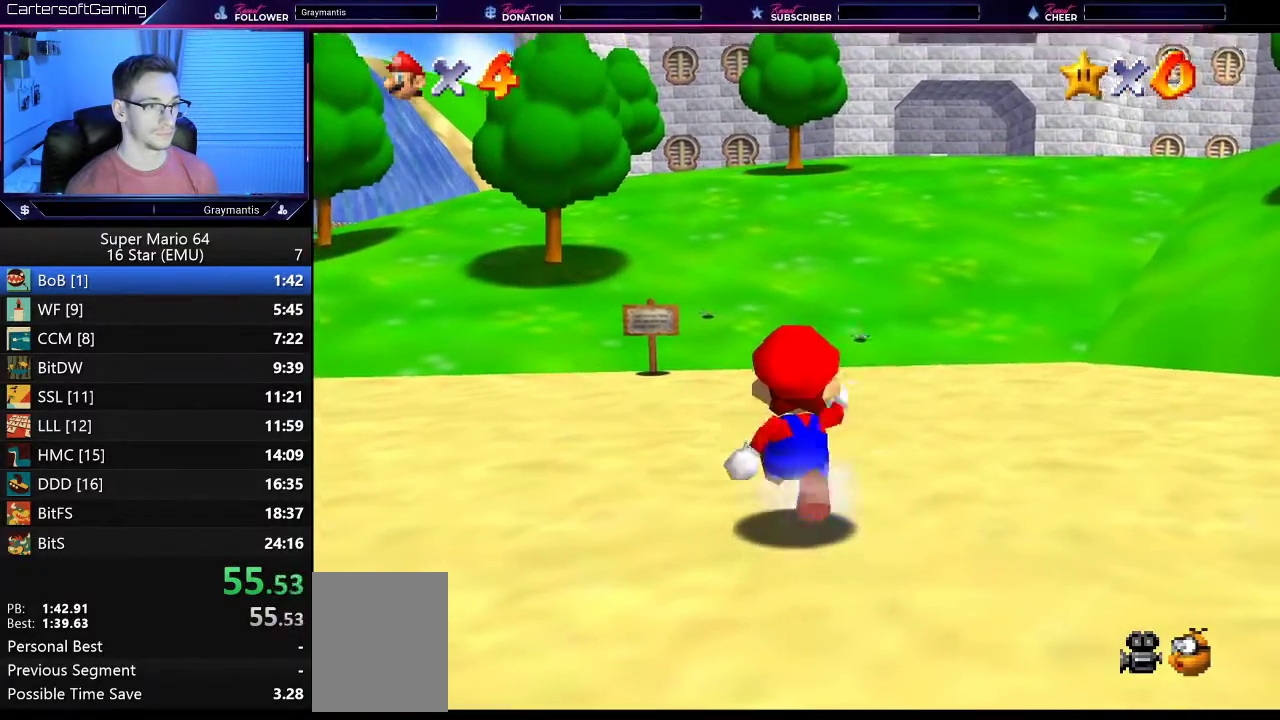
{"buttons": [], "left_stick": "up-right", "events": [[17, "left_stick", "up-right"], [417, "A", "down"], [484, "A", "up"]]}
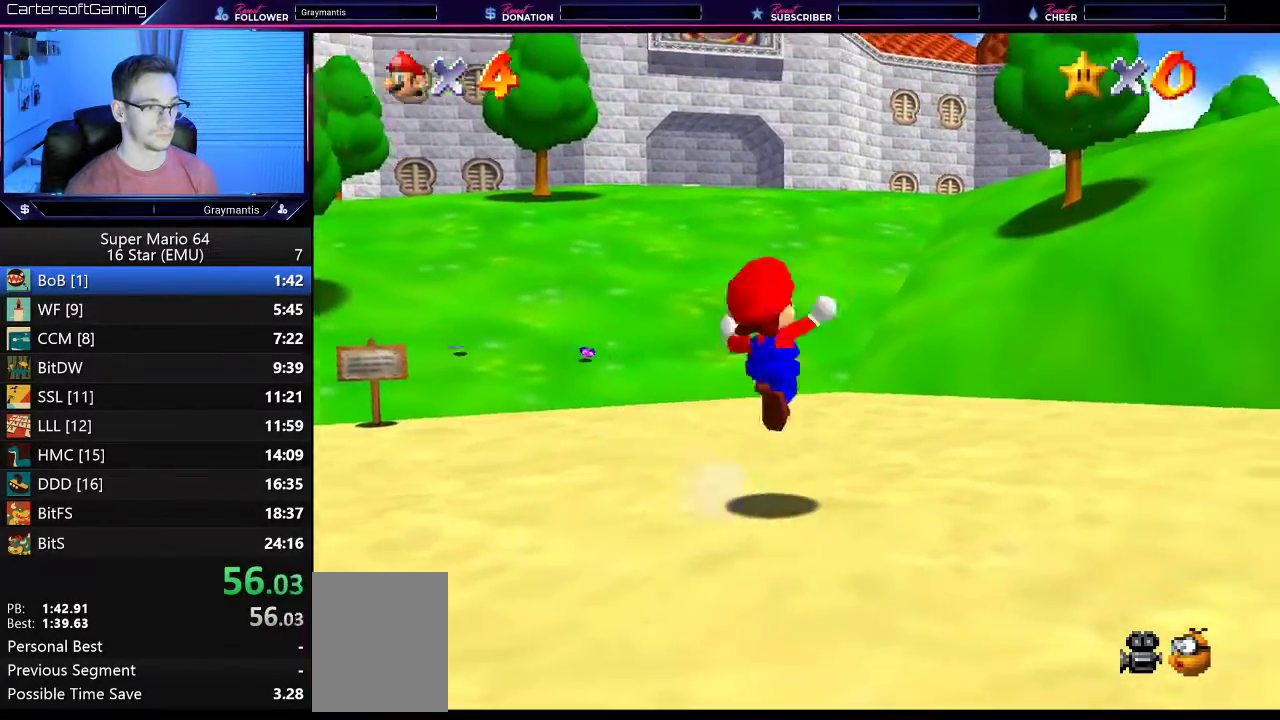
{"buttons": [], "left_stick": "up", "events": [[183, "left_stick", "up"]]}
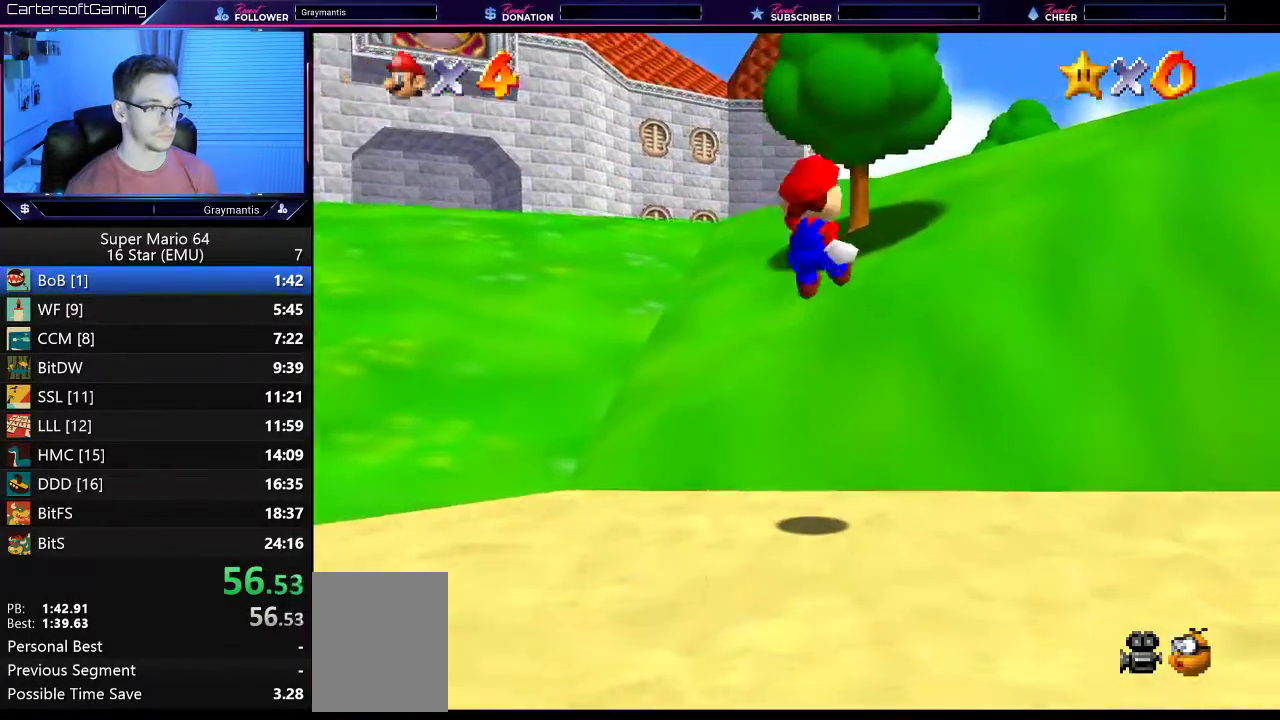
{"buttons": [], "left_stick": "left", "events": [[217, "left_stick", "up-left"], [467, "left_stick", "left"]]}
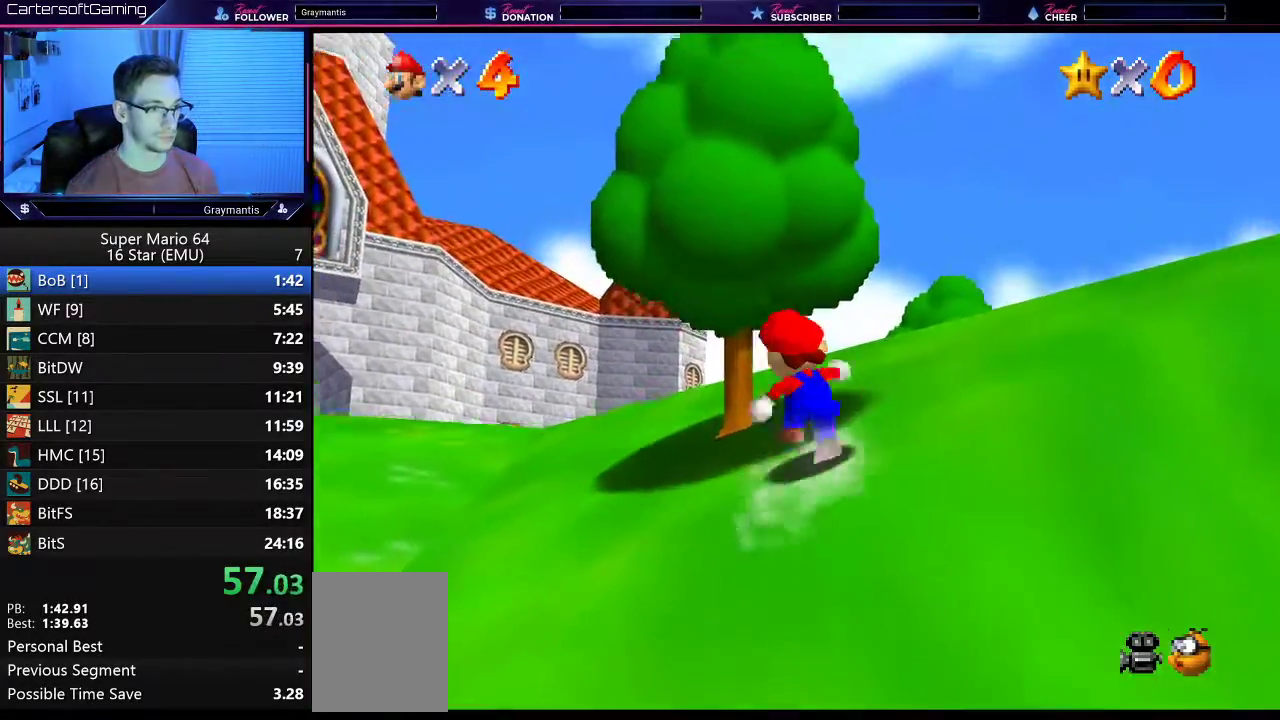
{"buttons": [], "left_stick": "up-left", "events": [[217, "left_stick", "up-left"]]}
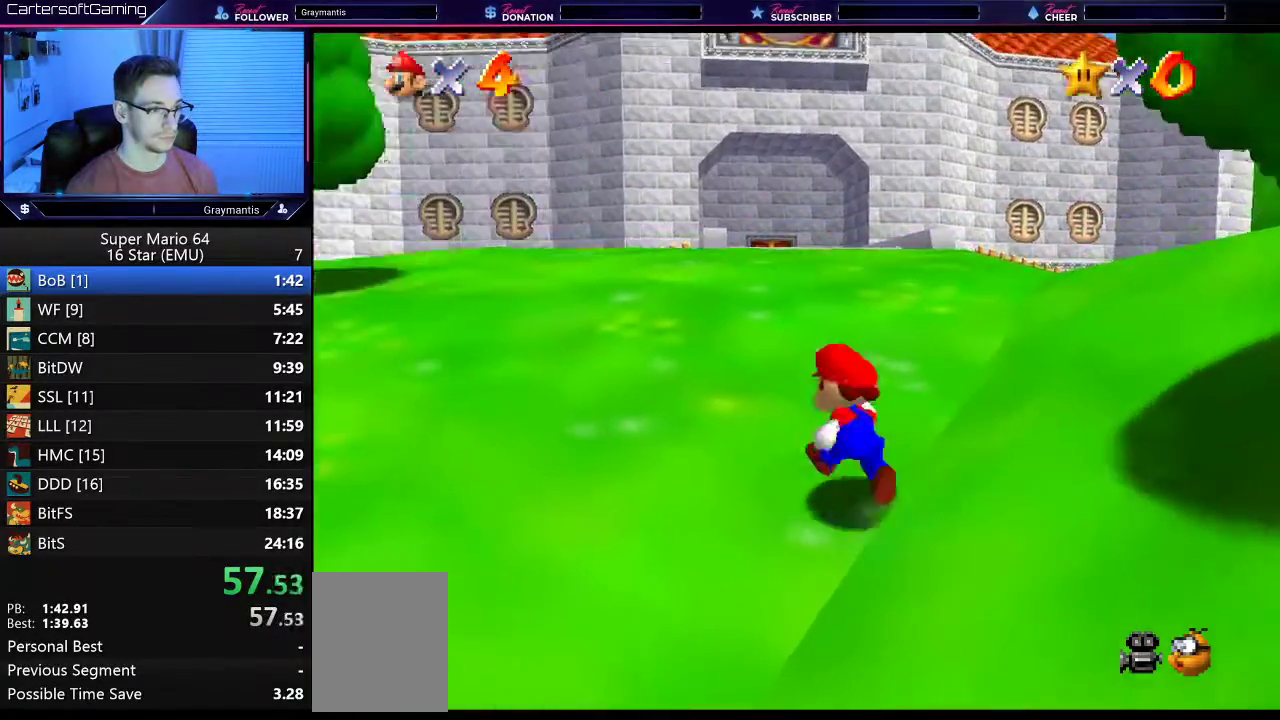
{"buttons": [], "left_stick": "up", "events": [[184, "left_stick", "up"]]}
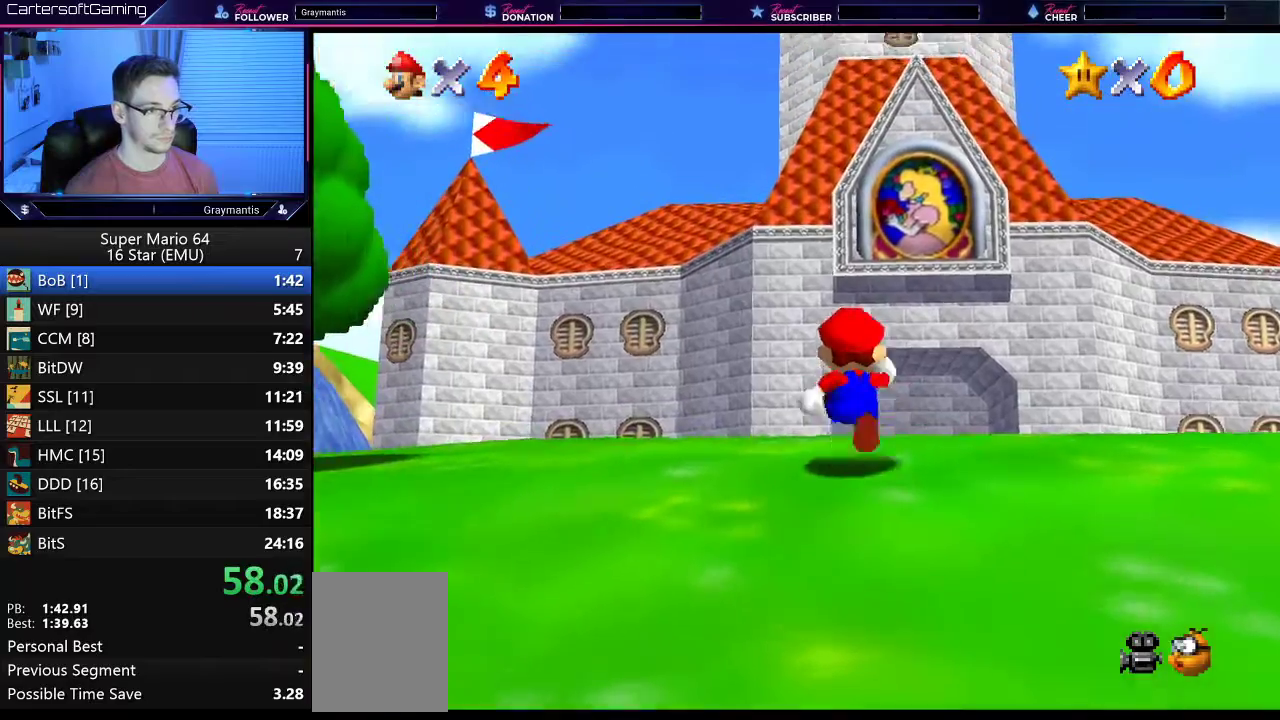
{"buttons": [], "left_stick": "up", "events": []}
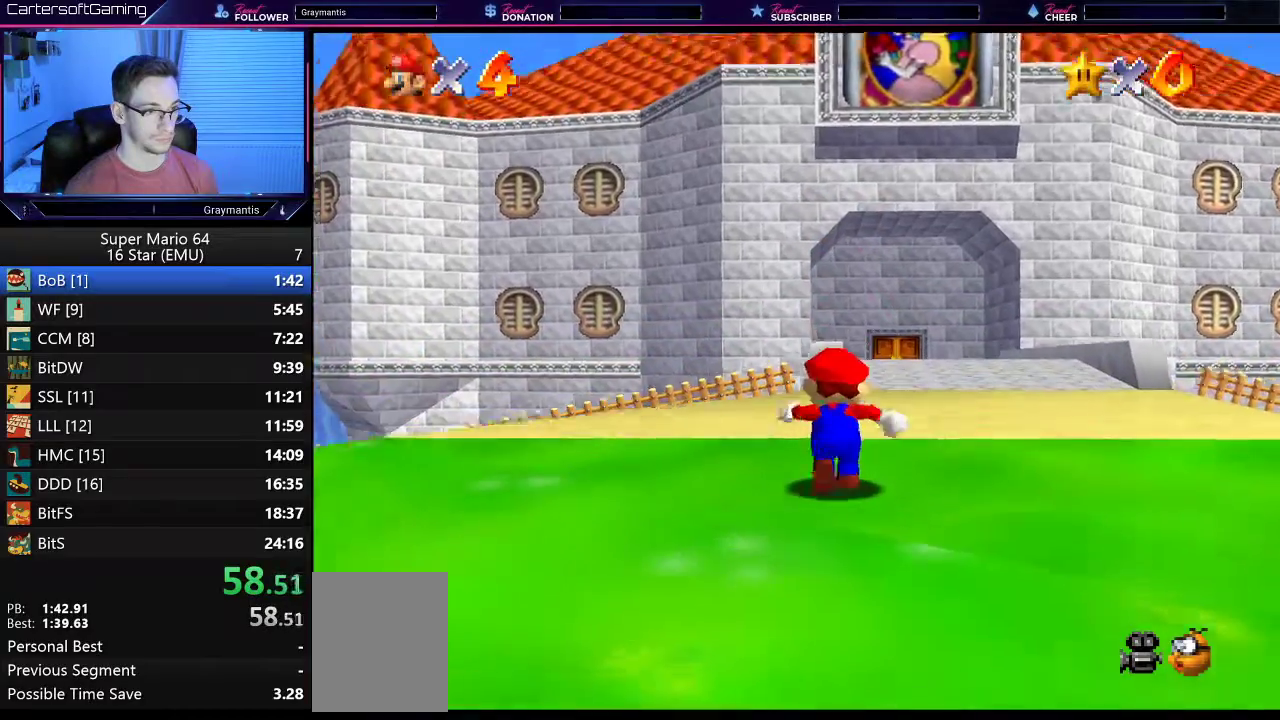
{"buttons": [], "left_stick": "up", "events": []}
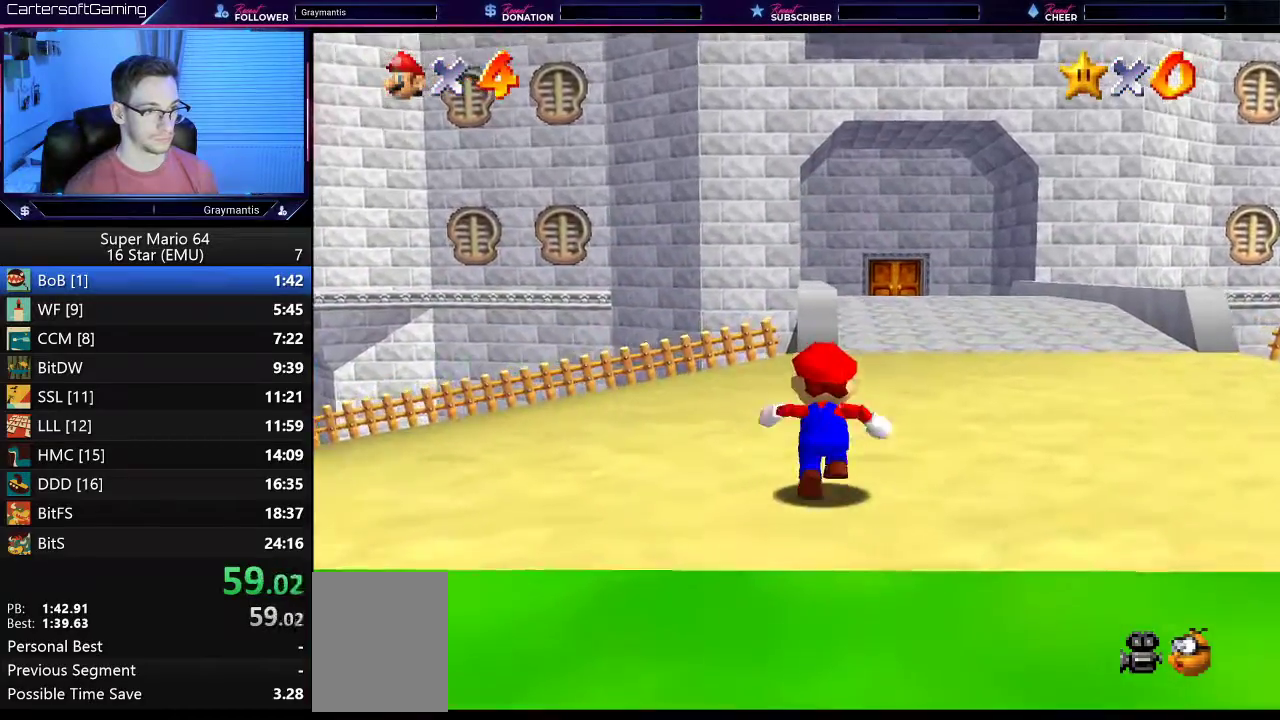
{"buttons": [], "left_stick": "up", "events": []}
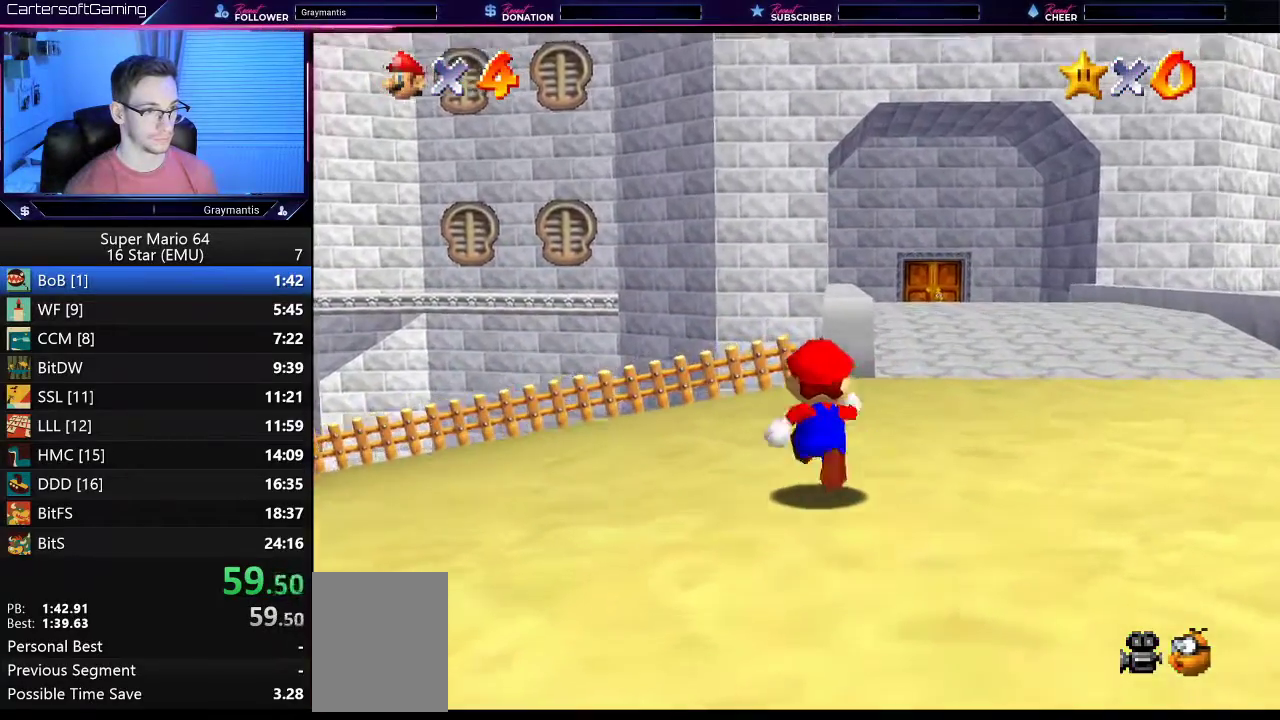
{"buttons": ["A"], "left_stick": "up", "events": [[468, "A", "down"]]}
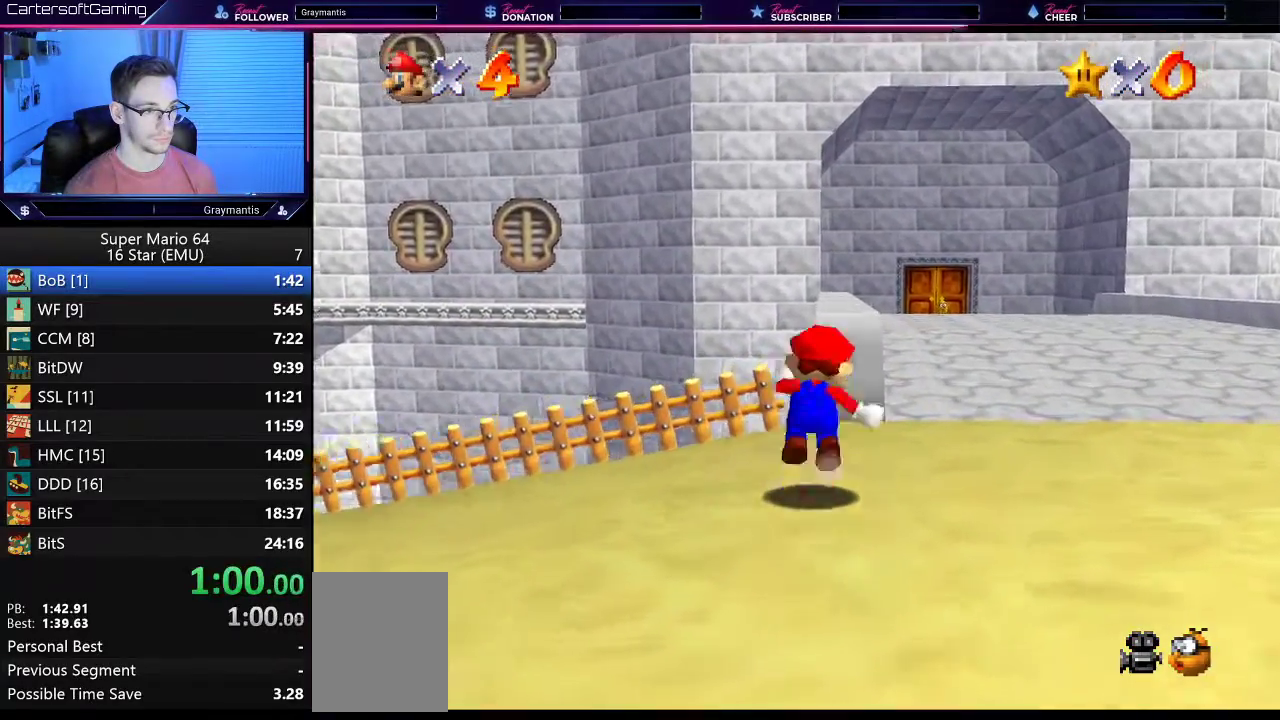
{"buttons": ["A"], "left_stick": "up", "events": [[67, "A", "up"], [167, "A", "down"], [217, "A", "up"], [317, "A", "down"], [384, "A", "up"], [384, "left_stick", "up-right"], [434, "left_stick", "up"], [484, "A", "down"]]}
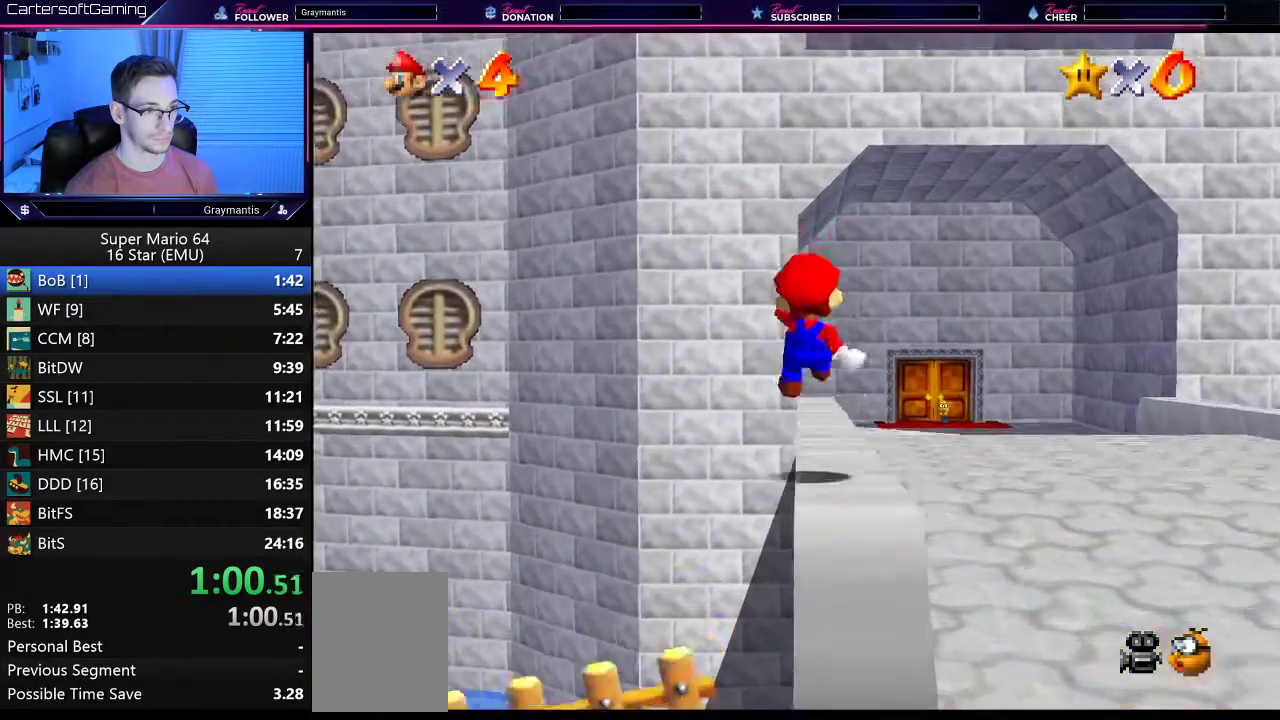
{"buttons": ["A"], "left_stick": "up", "events": [[67, "A", "up"], [167, "A", "down"], [217, "A", "up"], [468, "A", "down"]]}
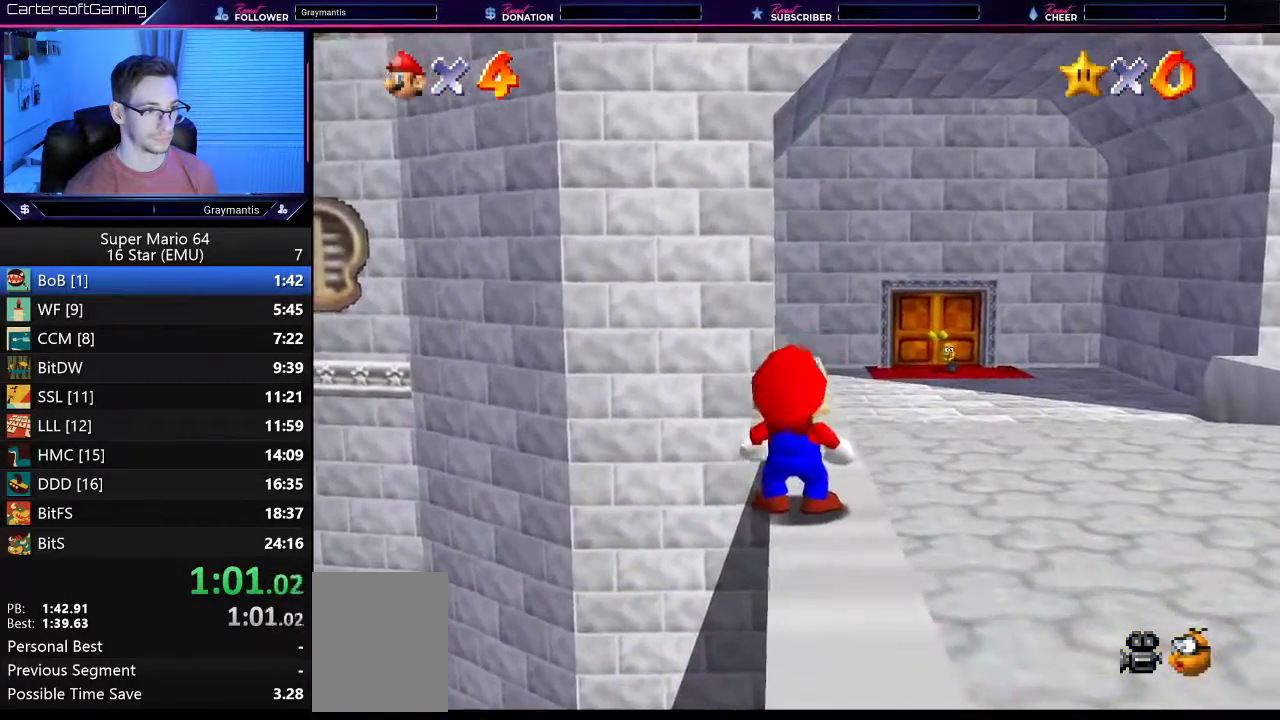
{"buttons": [], "left_stick": "center", "events": [[17, "A", "up"], [334, "left_stick", "center"]]}
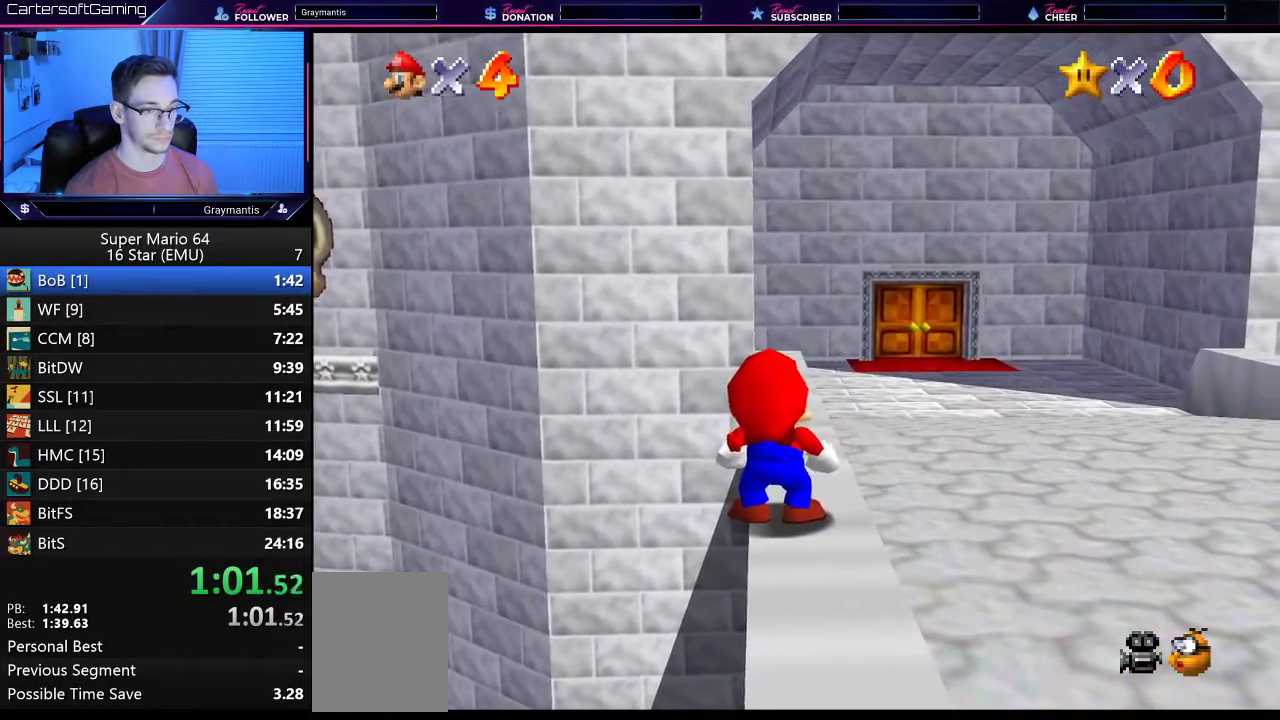
{"buttons": [], "left_stick": "center", "events": []}
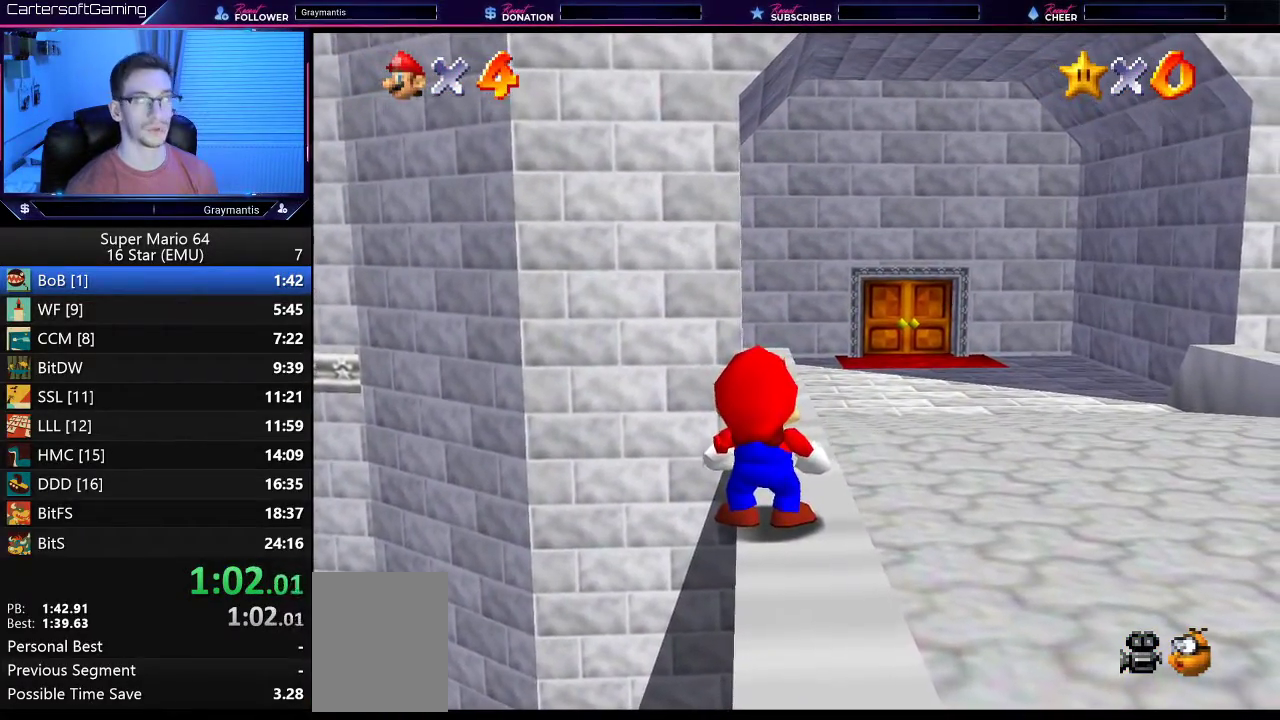
{"buttons": [], "left_stick": "center", "events": []}
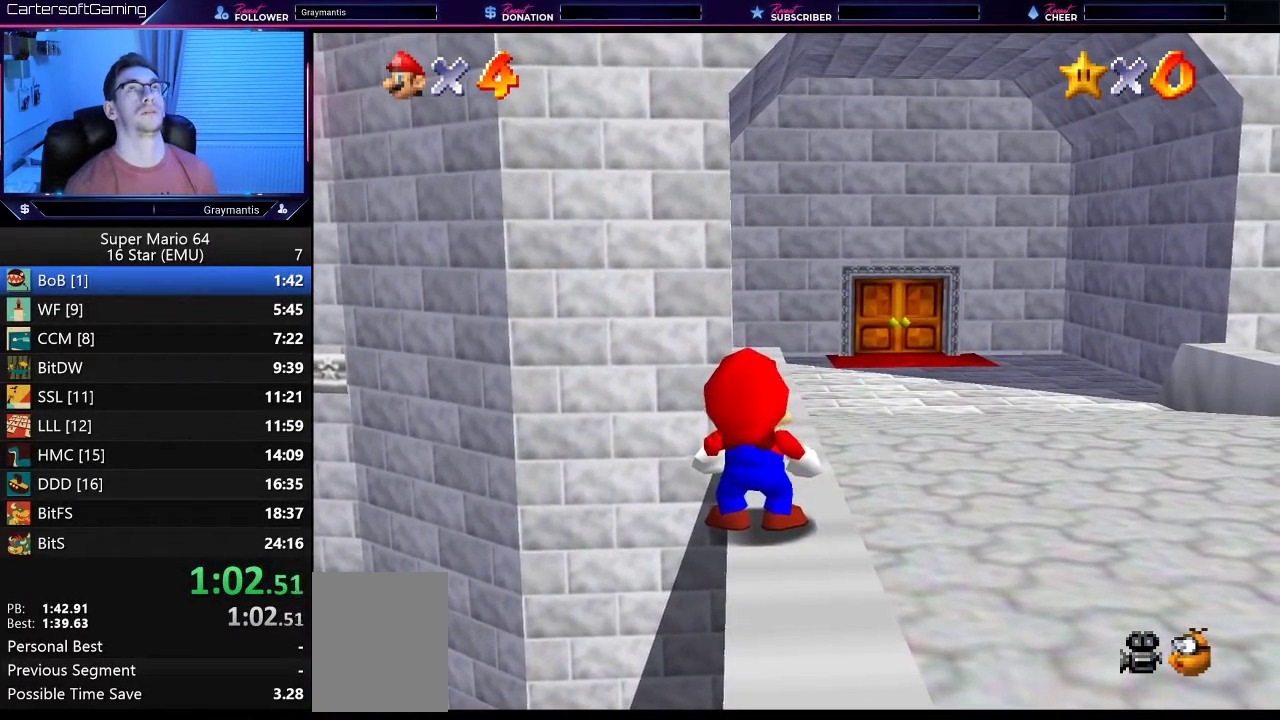
{"buttons": ["A", "B"], "left_stick": "center", "events": [[217, "A", "down"], [251, "B", "down"], [317, "B", "up"], [351, "A", "up"], [418, "A", "down"], [418, "B", "down"]]}
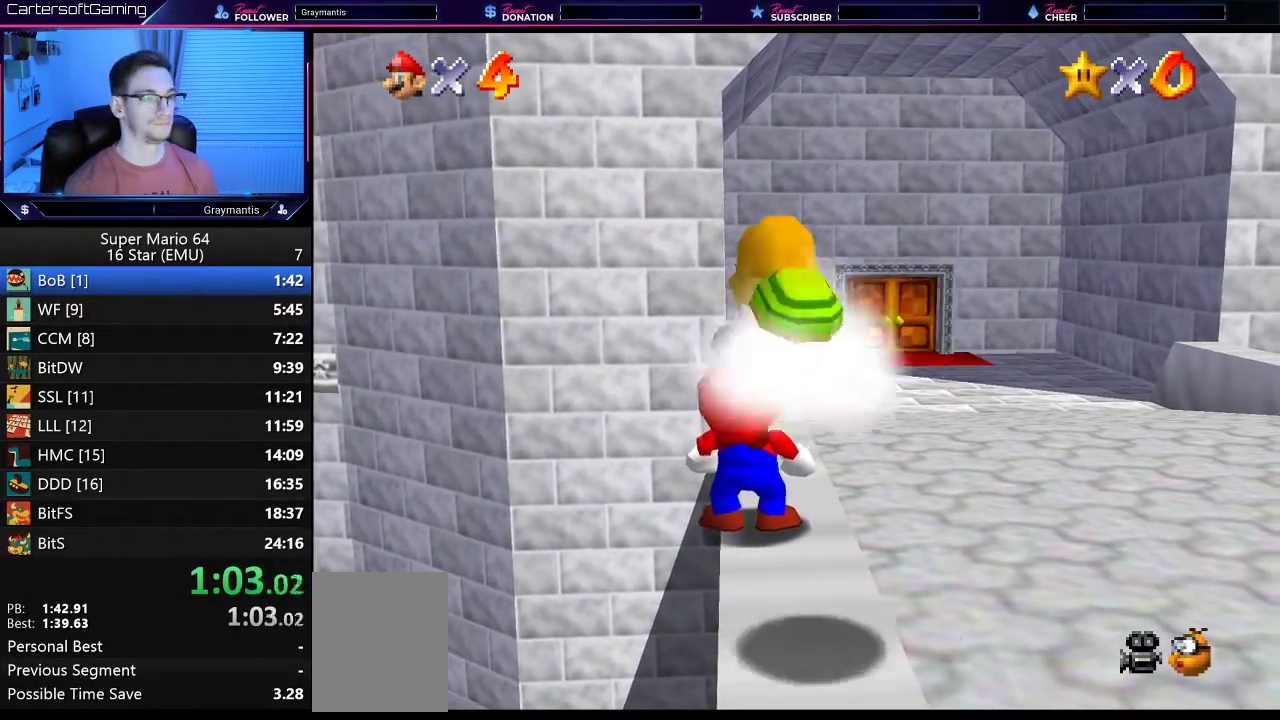
{"buttons": ["A", "B"], "left_stick": "center", "events": [[33, "A", "up"], [33, "B", "up"], [117, "A", "down"], [117, "B", "down"], [217, "A", "up"], [217, "B", "up"], [300, "A", "down"], [300, "B", "down"], [350, "A", "up"], [350, "B", "up"], [450, "A", "down"], [450, "B", "down"]]}
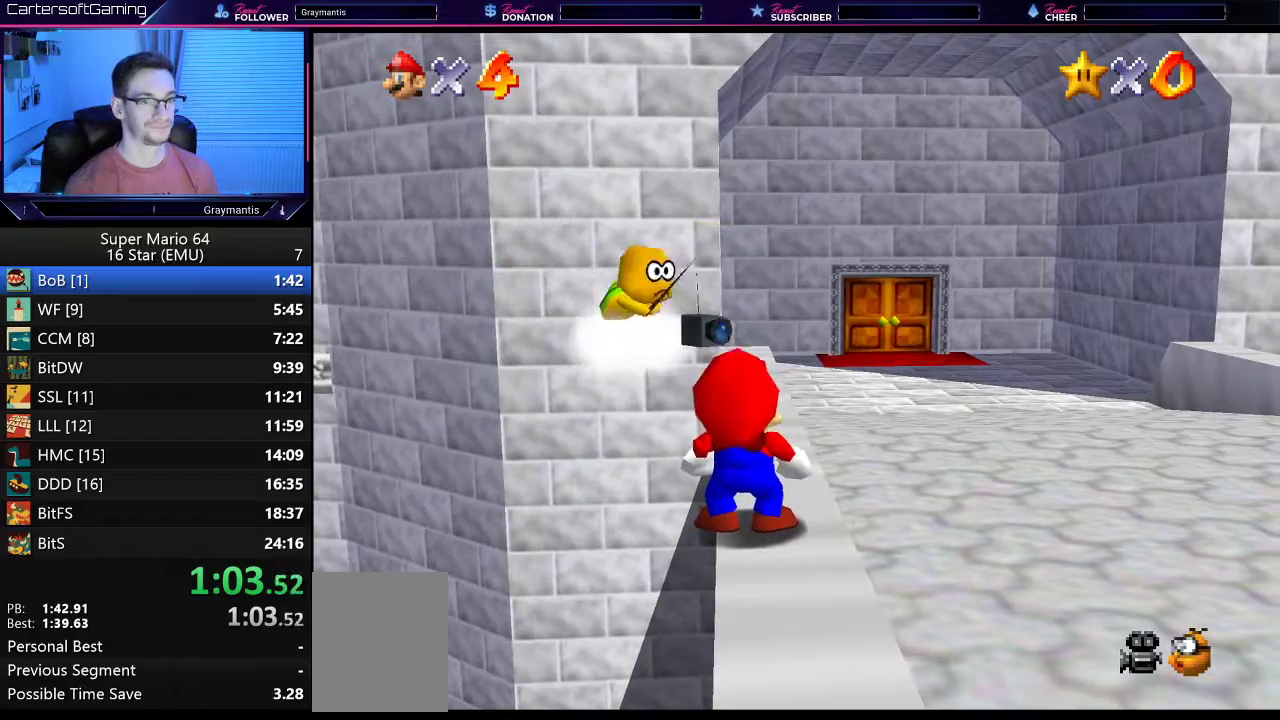
{"buttons": ["A", "B"], "left_stick": "center", "events": [[51, "A", "up"], [51, "B", "up"], [117, "A", "down"], [117, "B", "down"], [267, "A", "up"], [267, "B", "up"], [317, "A", "down"], [317, "B", "down"], [418, "A", "up"], [418, "B", "up"], [501, "A", "down"], [501, "B", "down"]]}
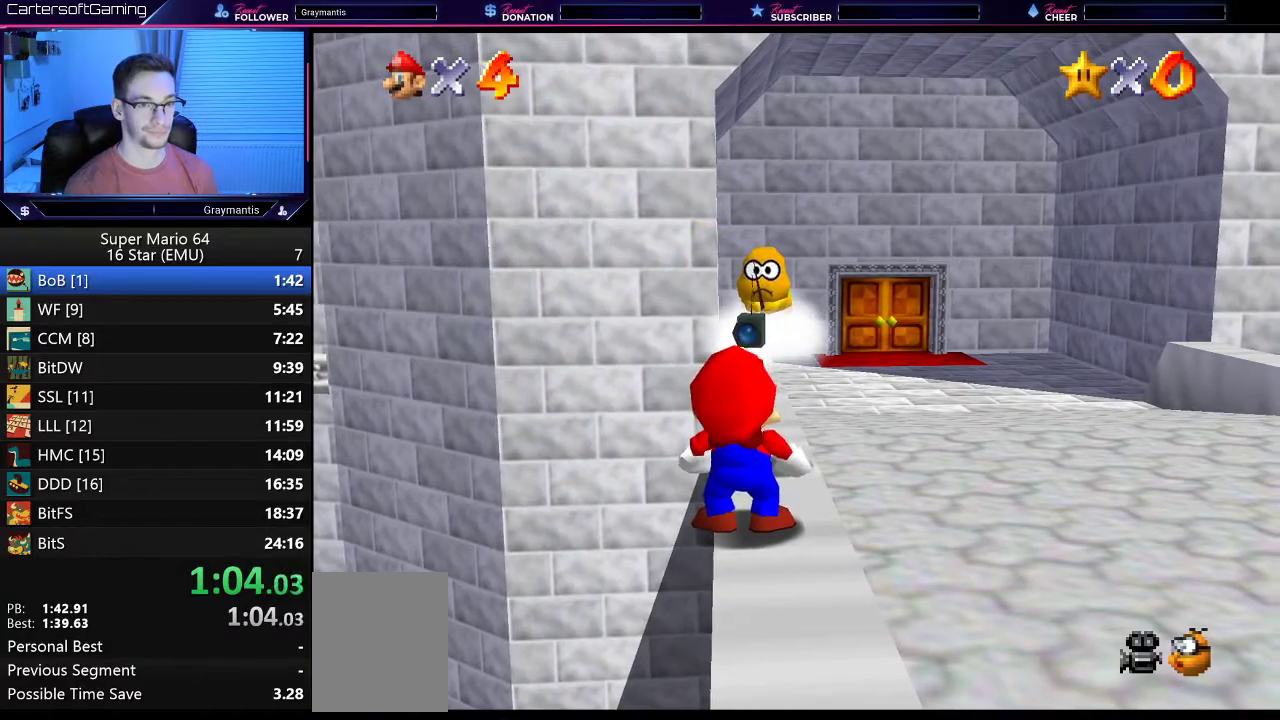
{"buttons": ["A", "B"], "left_stick": "center", "events": [[83, "A", "up"], [83, "B", "up"], [150, "A", "down"], [150, "B", "down"], [267, "A", "up"], [267, "B", "up"], [317, "A", "down"], [317, "B", "down"], [417, "A", "up"], [417, "B", "up"], [484, "A", "down"], [484, "B", "down"]]}
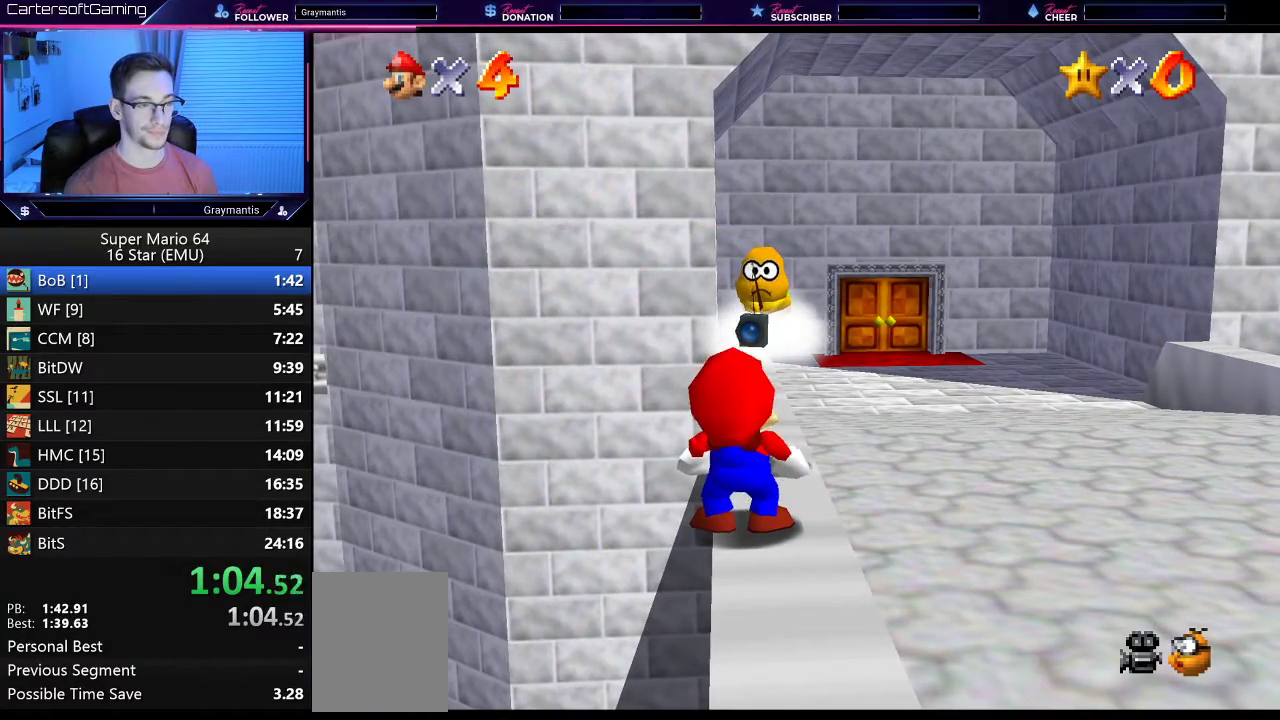
{"buttons": ["A"], "left_stick": "center", "events": [[84, "A", "up"], [84, "B", "up"], [151, "A", "down"], [151, "B", "down"], [251, "A", "up"], [251, "B", "up"], [317, "A", "down"], [317, "B", "down"], [418, "A", "up"], [418, "B", "up"], [484, "A", "down"]]}
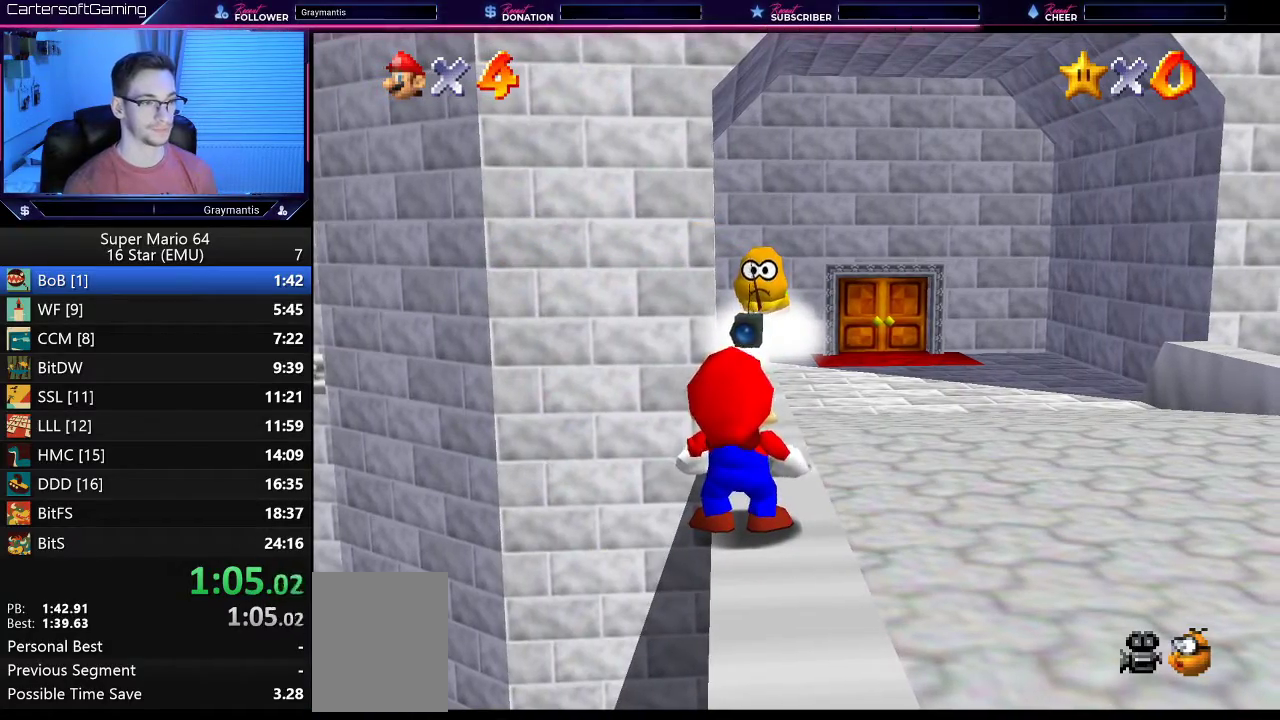
{"buttons": [], "left_stick": "center", "events": [[33, "B", "down"], [83, "A", "up"], [83, "B", "up"], [150, "A", "down"], [183, "B", "down"], [267, "A", "up"], [267, "B", "up"], [350, "A", "down"], [350, "B", "down"], [417, "A", "up"], [417, "B", "up"]]}
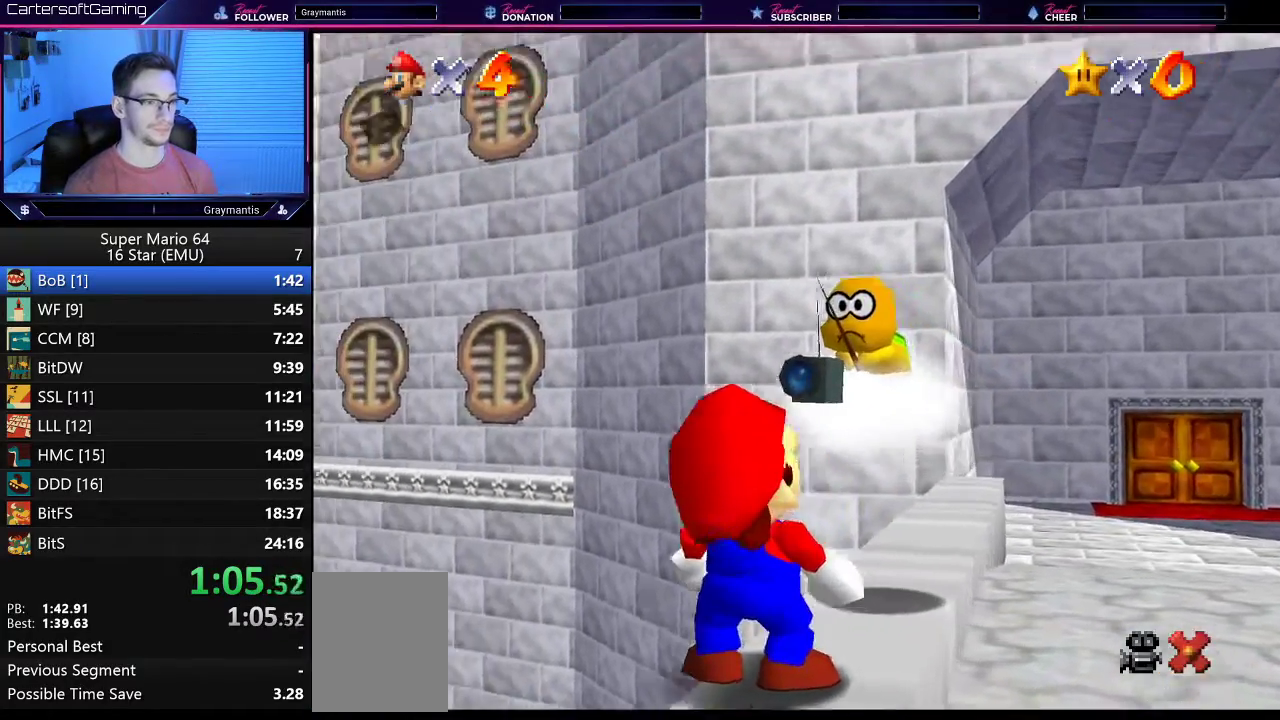
{"buttons": [], "left_stick": "center", "events": [[17, "A", "down"], [17, "B", "down"], [84, "B", "up"], [117, "A", "up"], [184, "A", "down"], [184, "B", "down"], [267, "B", "up"], [301, "A", "up"], [351, "A", "down"], [351, "B", "down"], [418, "B", "up"], [451, "A", "up"]]}
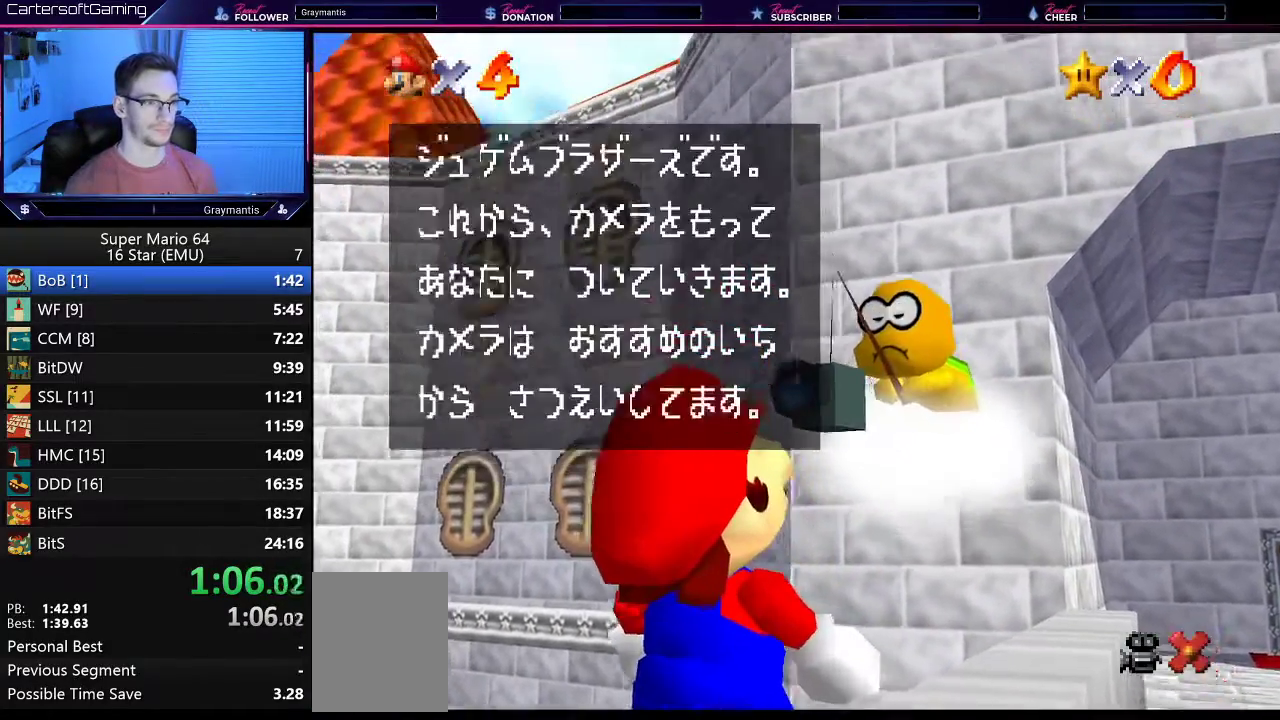
{"buttons": [], "left_stick": "center", "events": [[33, "A", "down"], [33, "B", "down"], [83, "B", "up"], [117, "A", "up"], [200, "A", "down"], [200, "B", "down"], [267, "A", "up"], [267, "B", "up"], [350, "A", "down"], [350, "B", "down"], [417, "A", "up"], [417, "B", "up"]]}
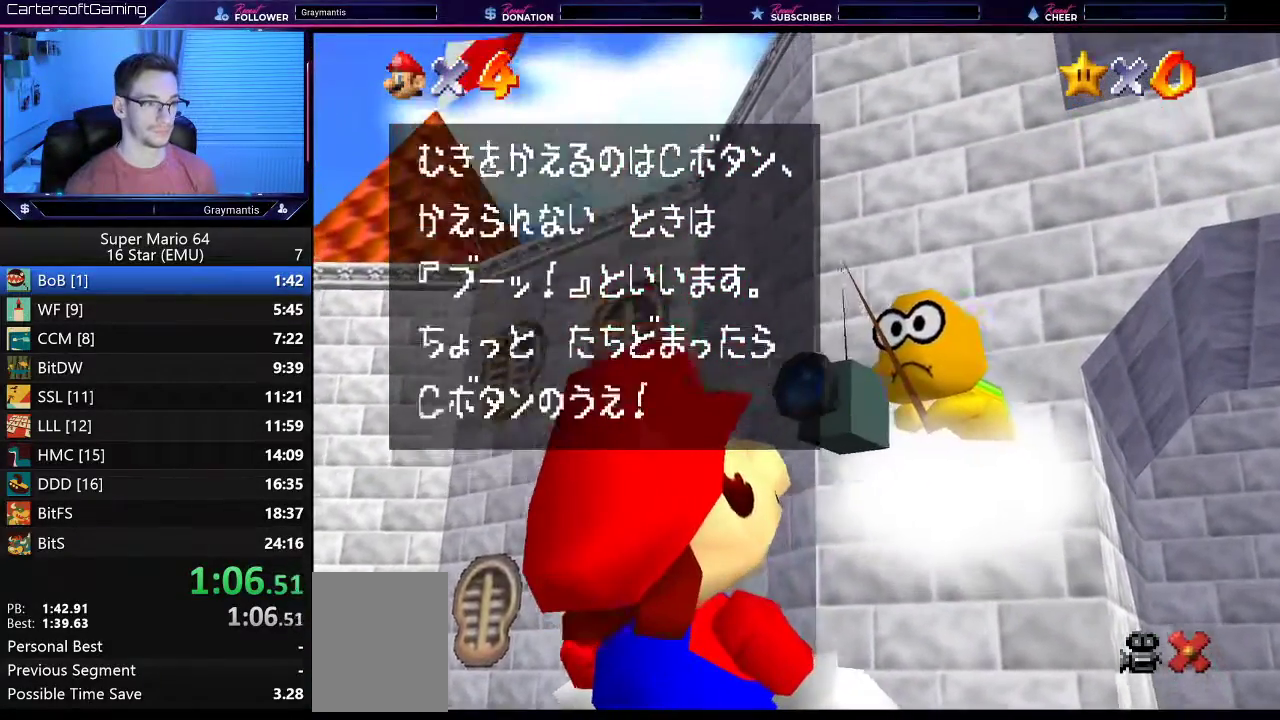
{"buttons": ["A", "B"], "left_stick": "center", "events": [[34, "A", "down"], [34, "B", "down"], [101, "A", "up"], [101, "B", "up"], [201, "A", "down"], [201, "B", "down"], [267, "A", "up"], [267, "B", "up"], [351, "A", "down"], [351, "B", "down"], [418, "A", "up"], [418, "B", "up"], [501, "A", "down"], [501, "B", "down"]]}
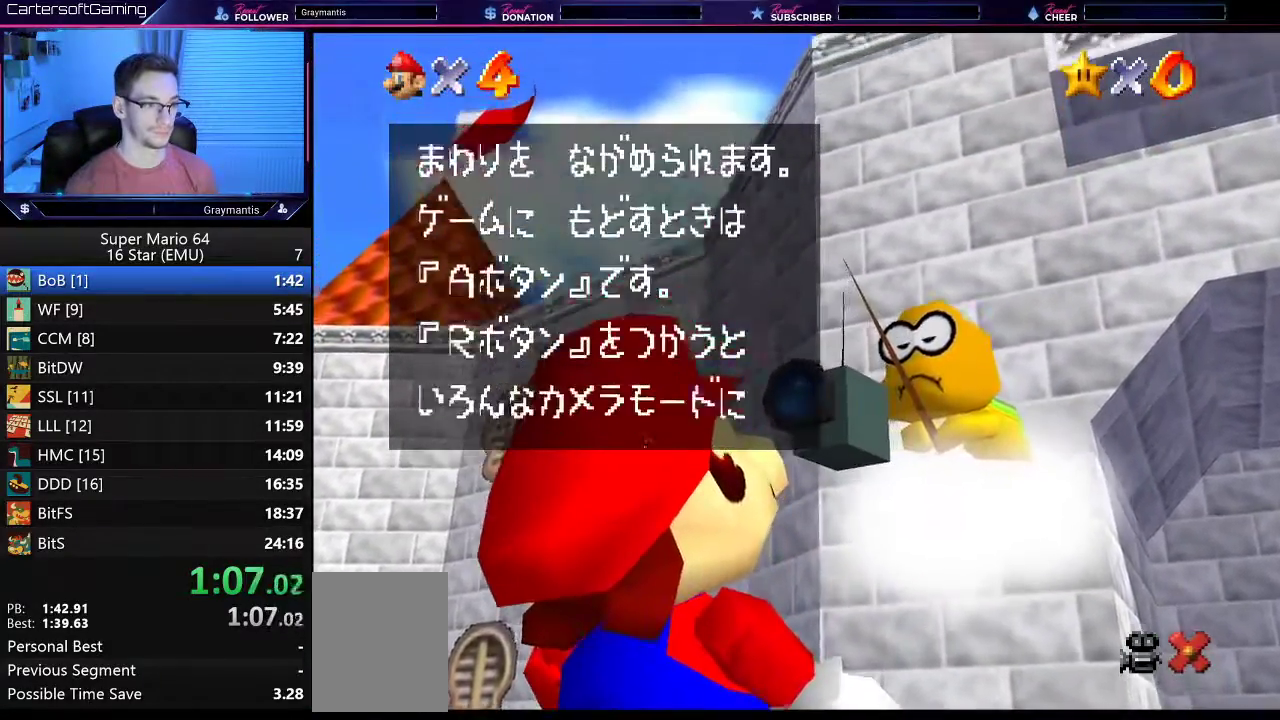
{"buttons": ["A", "B"], "left_stick": "center", "events": [[50, "A", "up"], [50, "B", "up"], [150, "A", "down"], [150, "B", "down"], [234, "A", "up"], [234, "B", "up"], [300, "A", "down"], [384, "A", "up"], [467, "A", "down"], [467, "B", "down"]]}
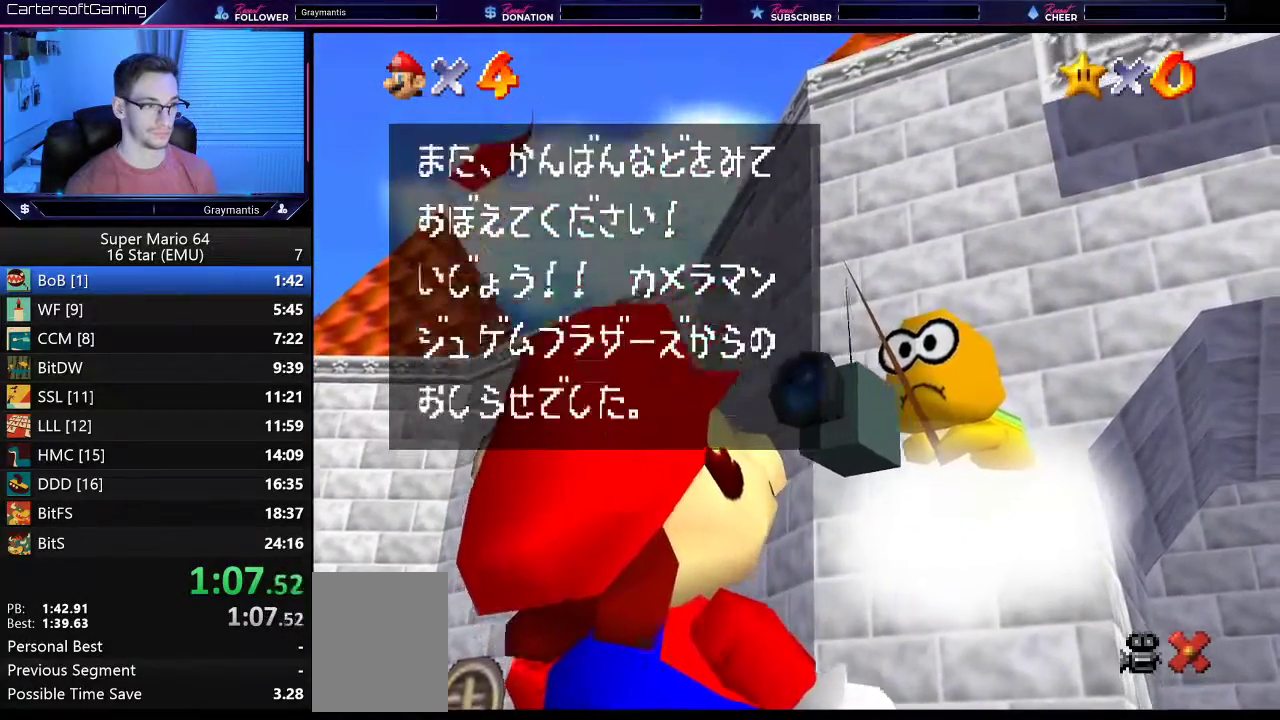
{"buttons": [], "left_stick": "center", "events": [[34, "B", "up"], [101, "B", "down"], [151, "B", "up"], [184, "A", "up"], [267, "A", "down"], [267, "B", "down"], [317, "B", "up"], [351, "A", "up"], [418, "A", "down"], [418, "B", "down"], [501, "A", "up"], [501, "B", "up"]]}
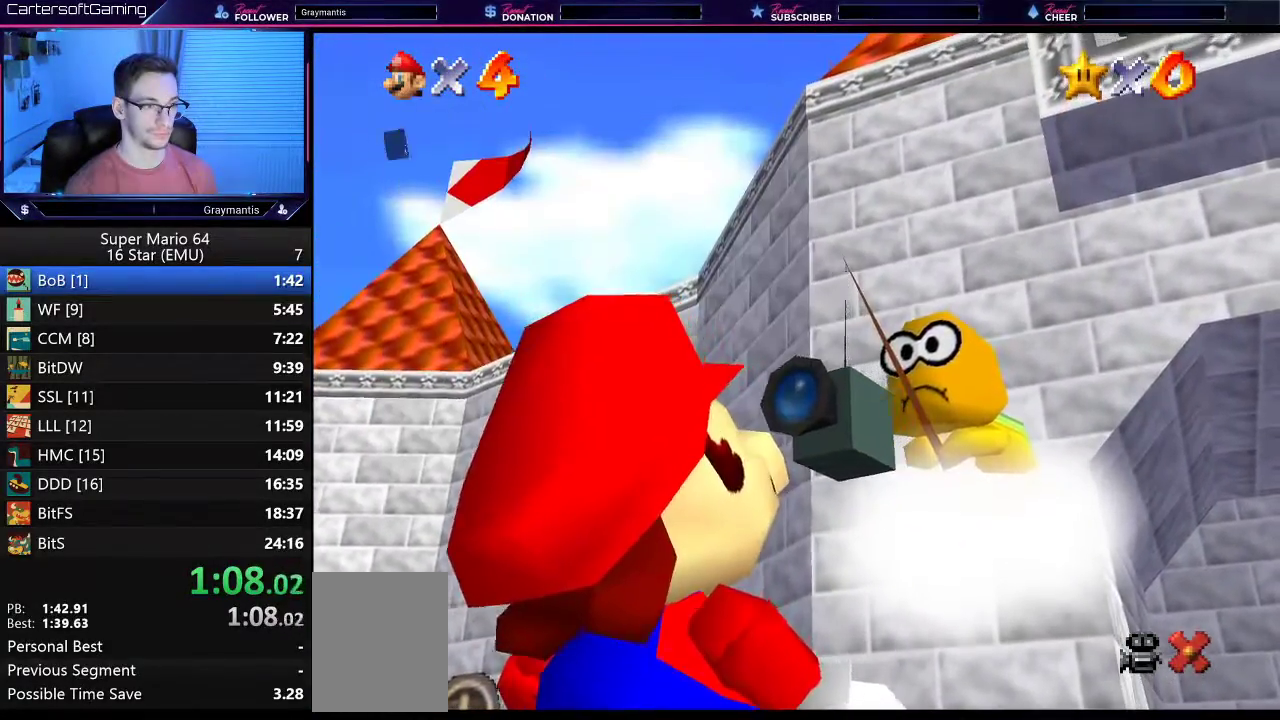
{"buttons": [], "left_stick": "up-right", "events": [[350, "left_stick", "up-right"]]}
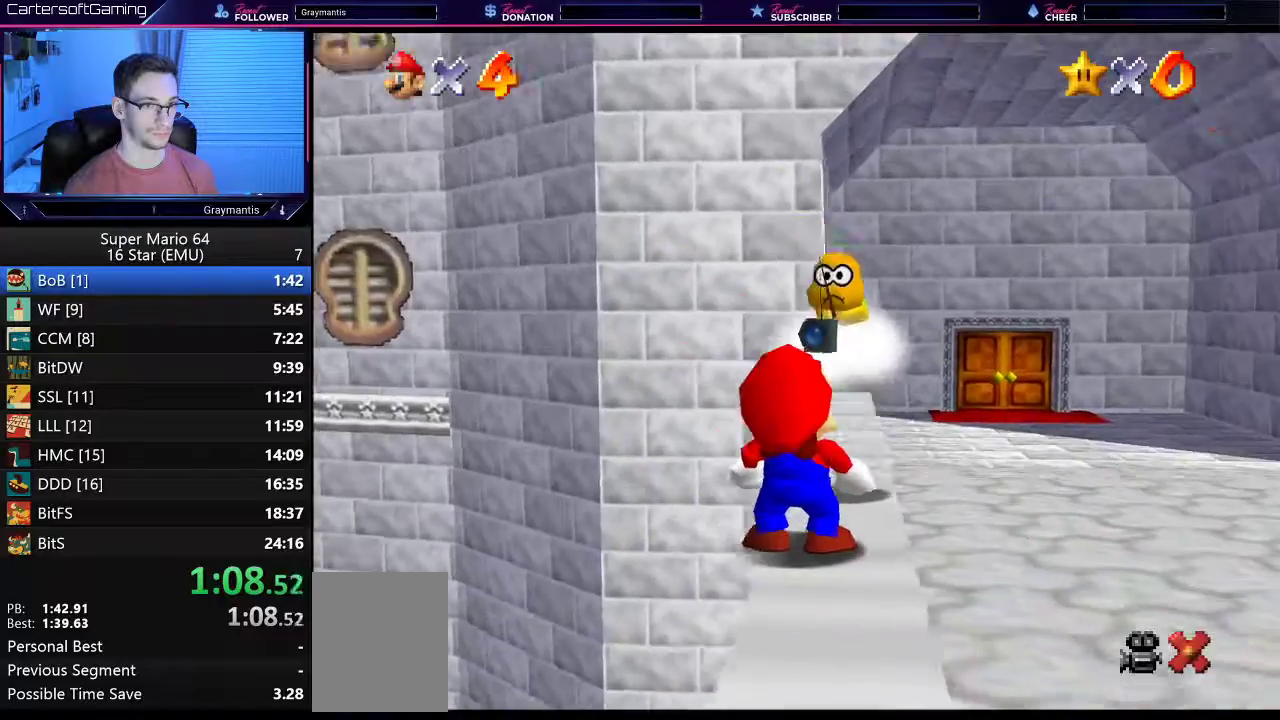
{"buttons": [], "left_stick": "up-right", "events": []}